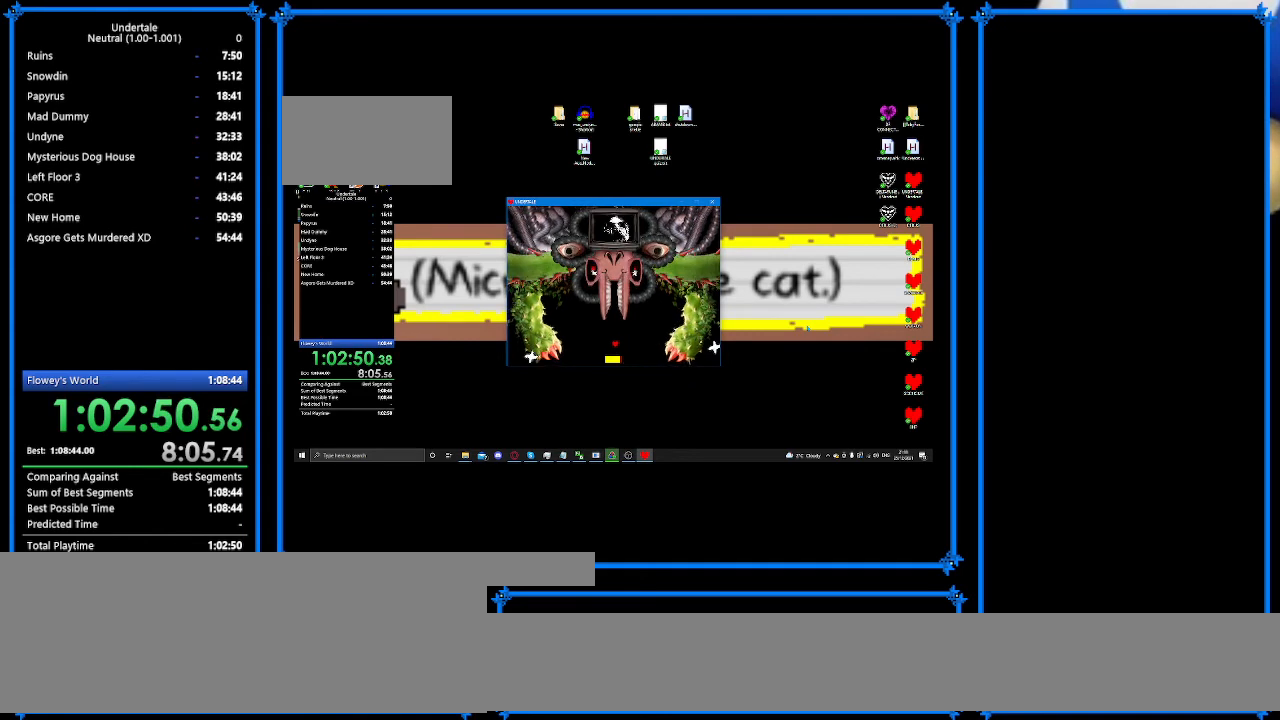
Gameplay with keyboard; each line is a JSON object with the keys held at the frame after it. "events" lists presses ("down") and releases ("up") of "c", "ctrl_r", "down", "escape", "left", "return", "right", "shift", "tab", "up", "x" and "z" between this image and that frame as [ms after this image, input, new state], when the widget could be followed in between. No other keys are recorded. Mouse input is not recorded.
{"keys": ["right"], "events": [[300, "left", "up"], [300, "right", "down"]]}
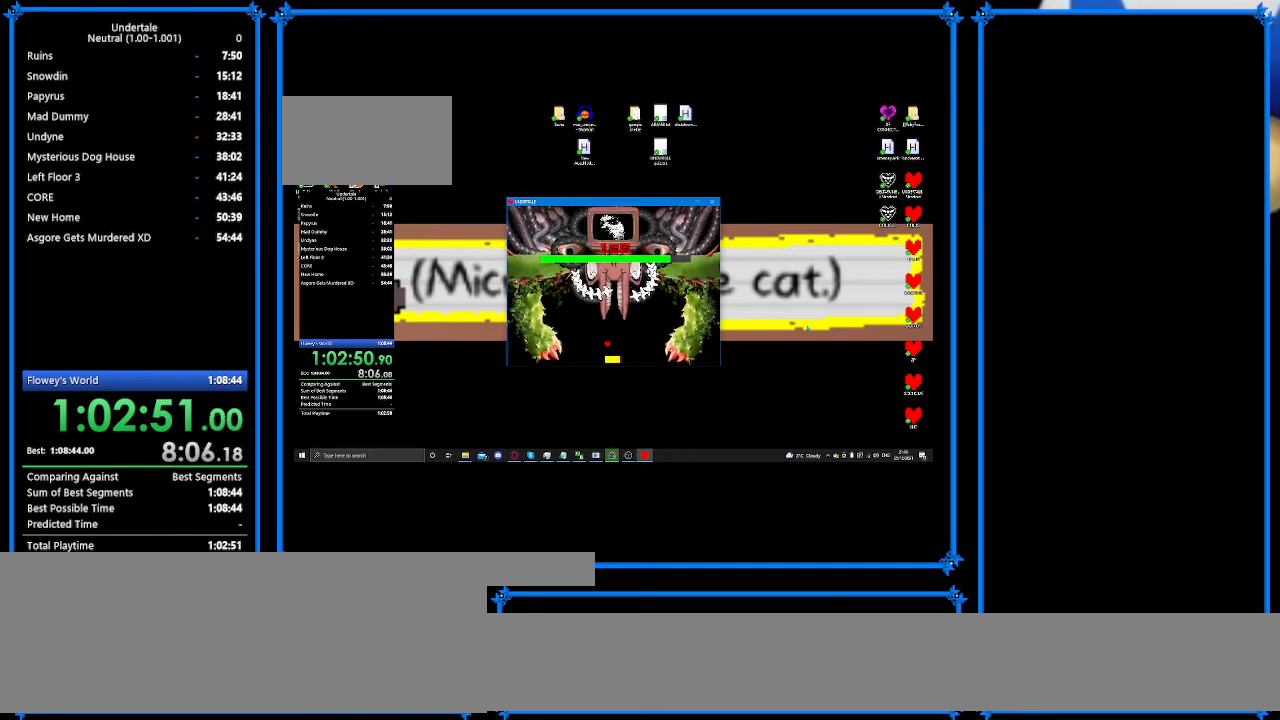
{"keys": [], "events": [[367, "right", "up"]]}
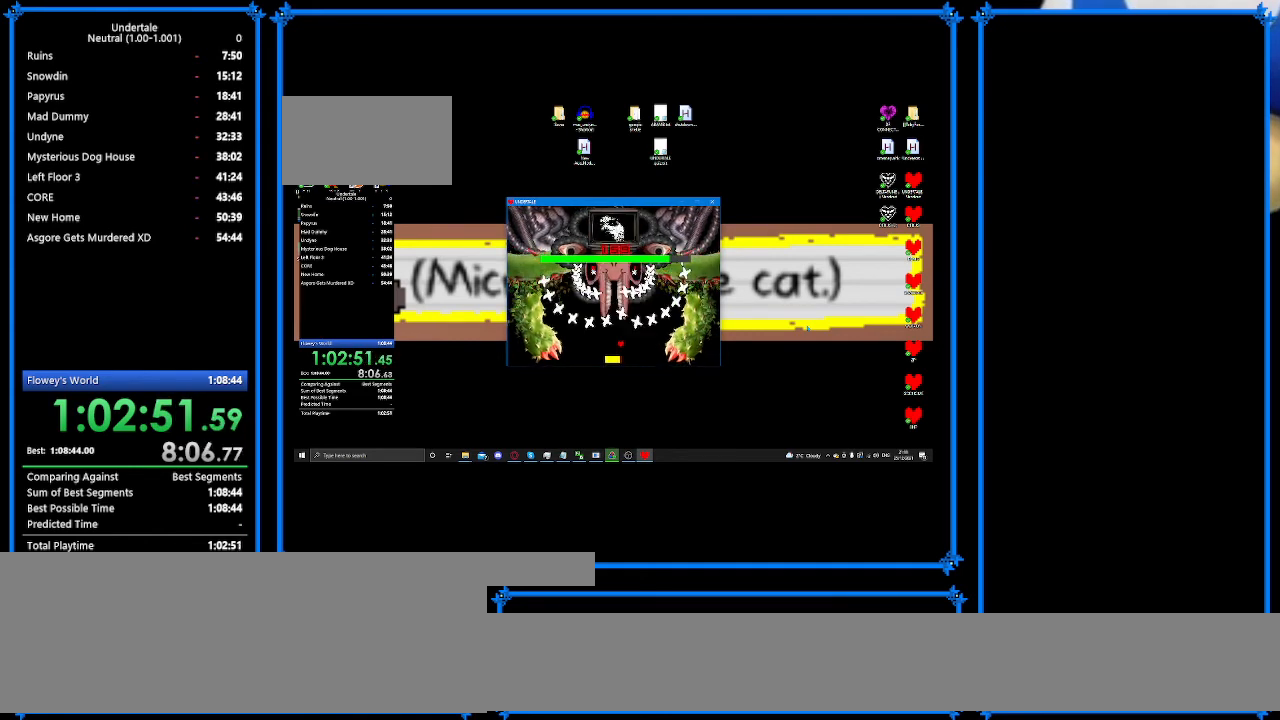
{"keys": ["down"], "events": [[67, "up", "down"], [100, "right", "down"], [133, "right", "up"], [133, "up", "up"], [467, "down", "down"]]}
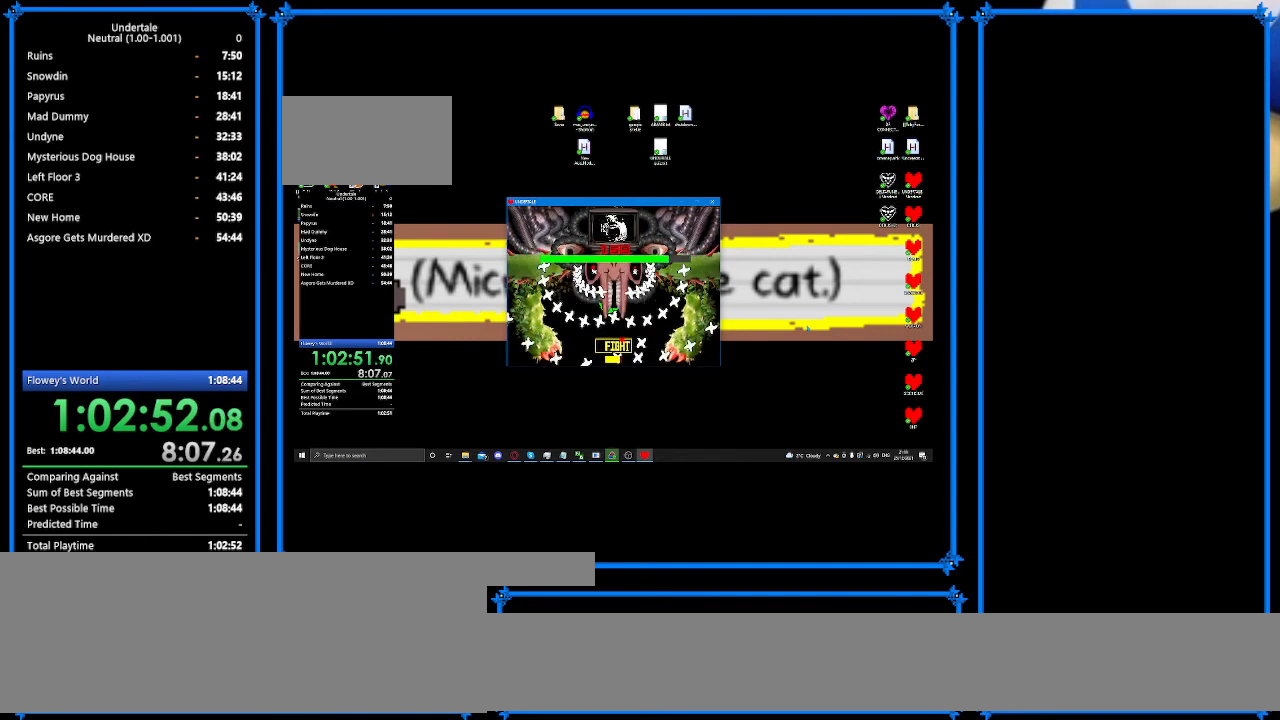
{"keys": ["left"], "events": [[67, "down", "up"], [67, "left", "down"], [167, "left", "up"], [367, "z", "down"], [433, "left", "down"], [433, "z", "up"]]}
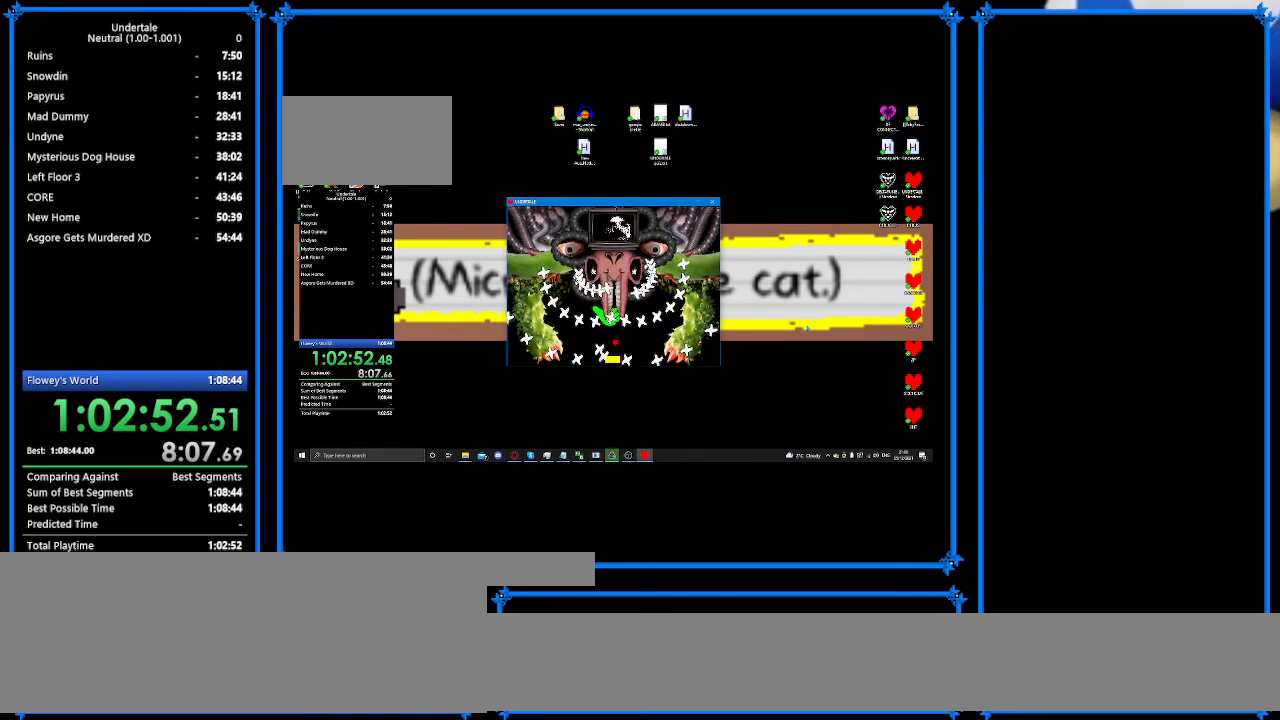
{"keys": ["right"], "events": [[33, "down", "down"], [67, "left", "up"], [167, "left", "down"], [200, "down", "up"], [267, "left", "up"], [367, "right", "down"]]}
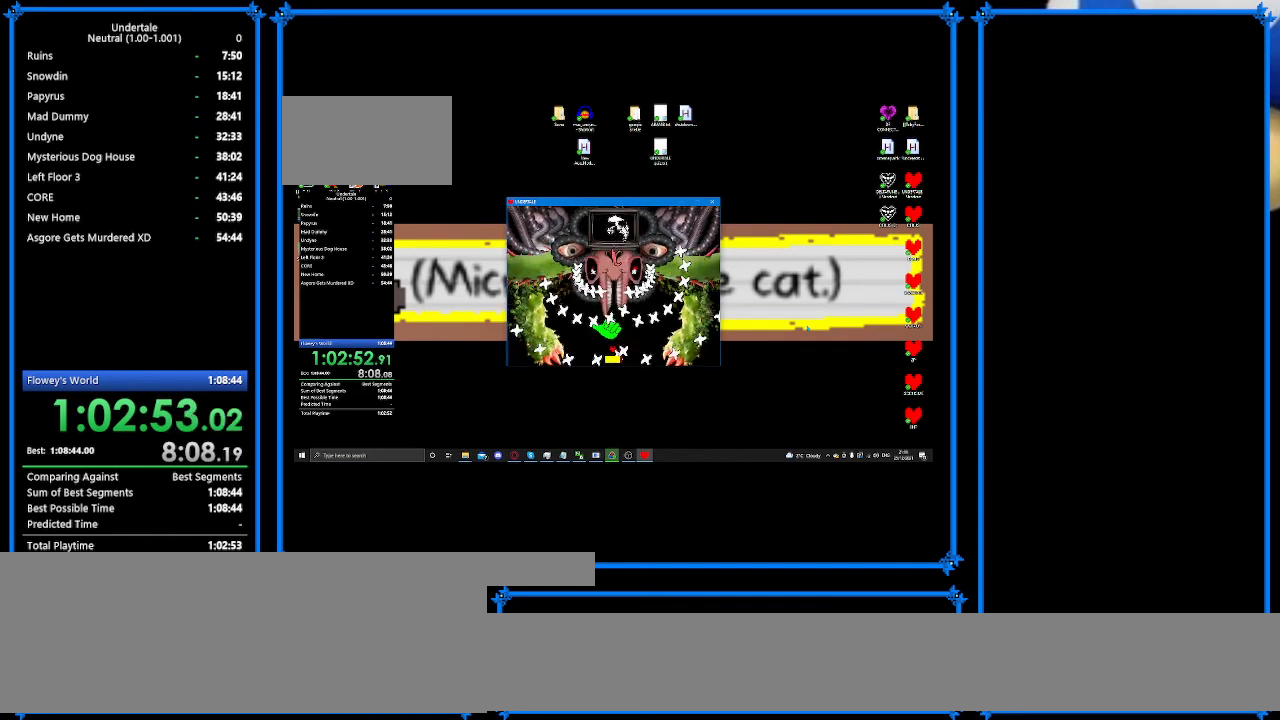
{"keys": [], "events": [[33, "left", "down"], [33, "right", "up"], [133, "left", "up"], [133, "right", "down"], [267, "left", "down"], [267, "right", "up"], [500, "left", "up"]]}
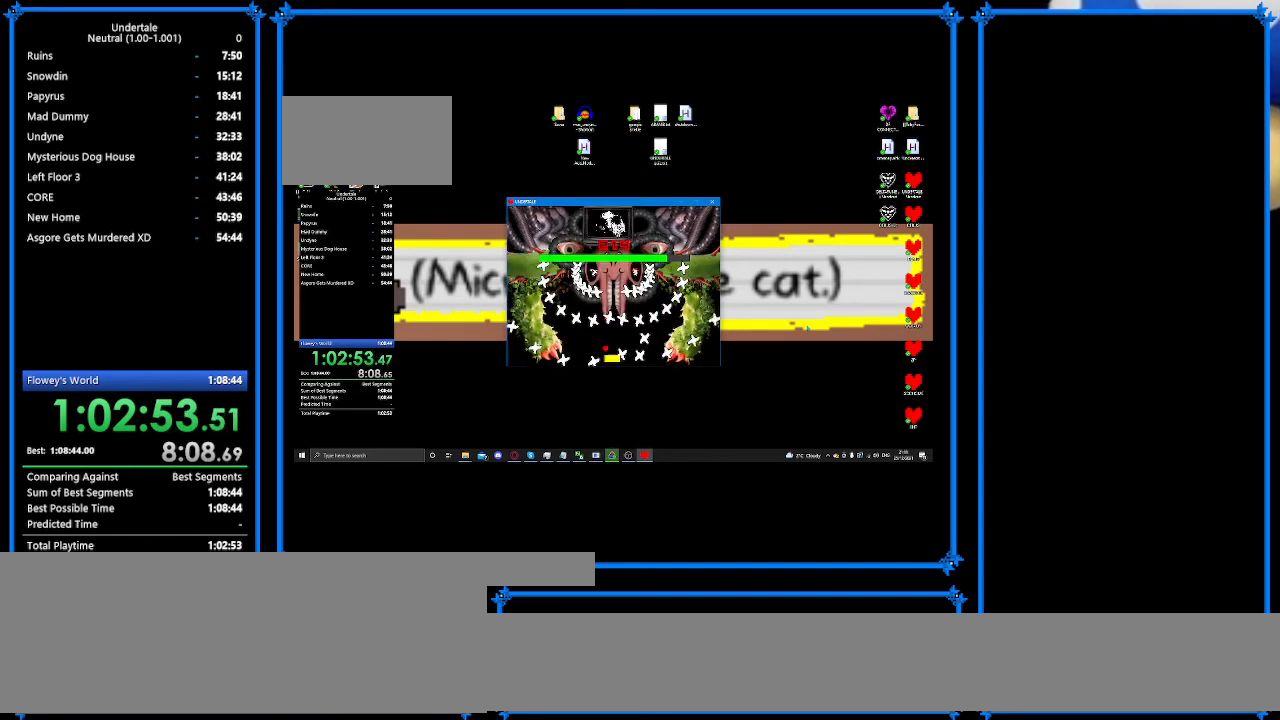
{"keys": ["left"], "events": [[33, "right", "down"], [433, "left", "down"], [433, "right", "up"]]}
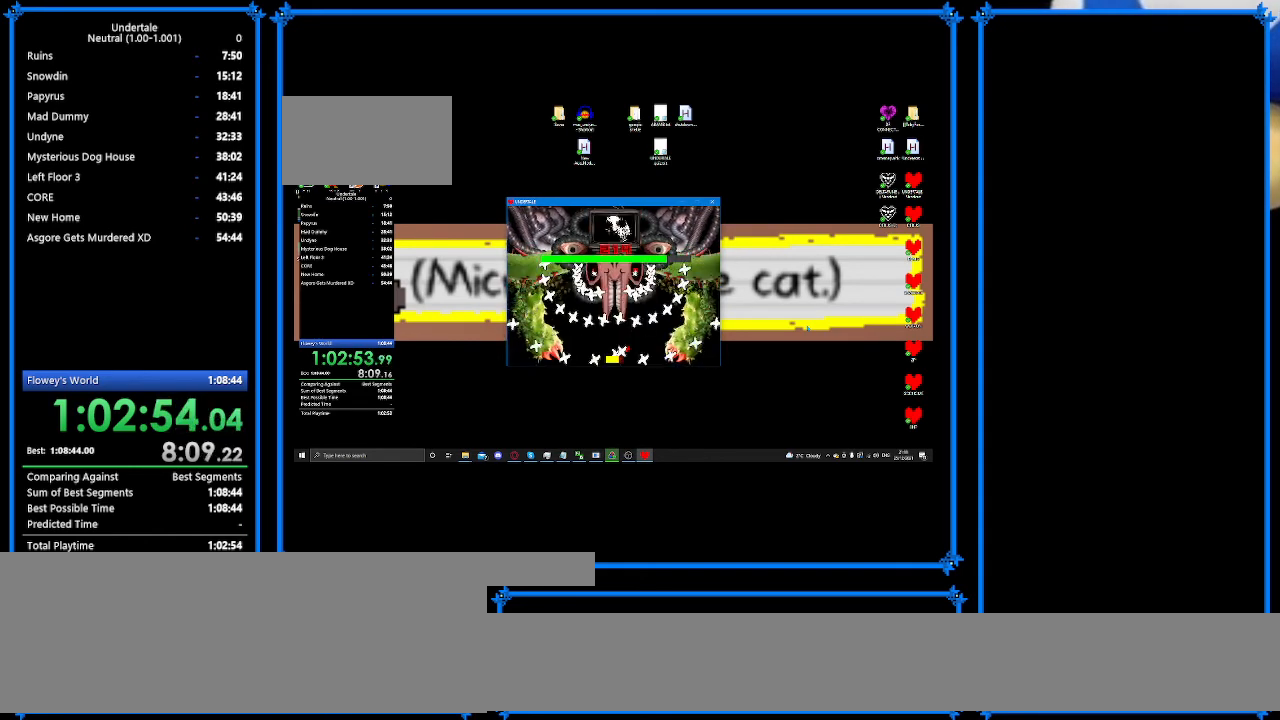
{"keys": ["right"], "events": [[300, "left", "up"], [500, "right", "down"]]}
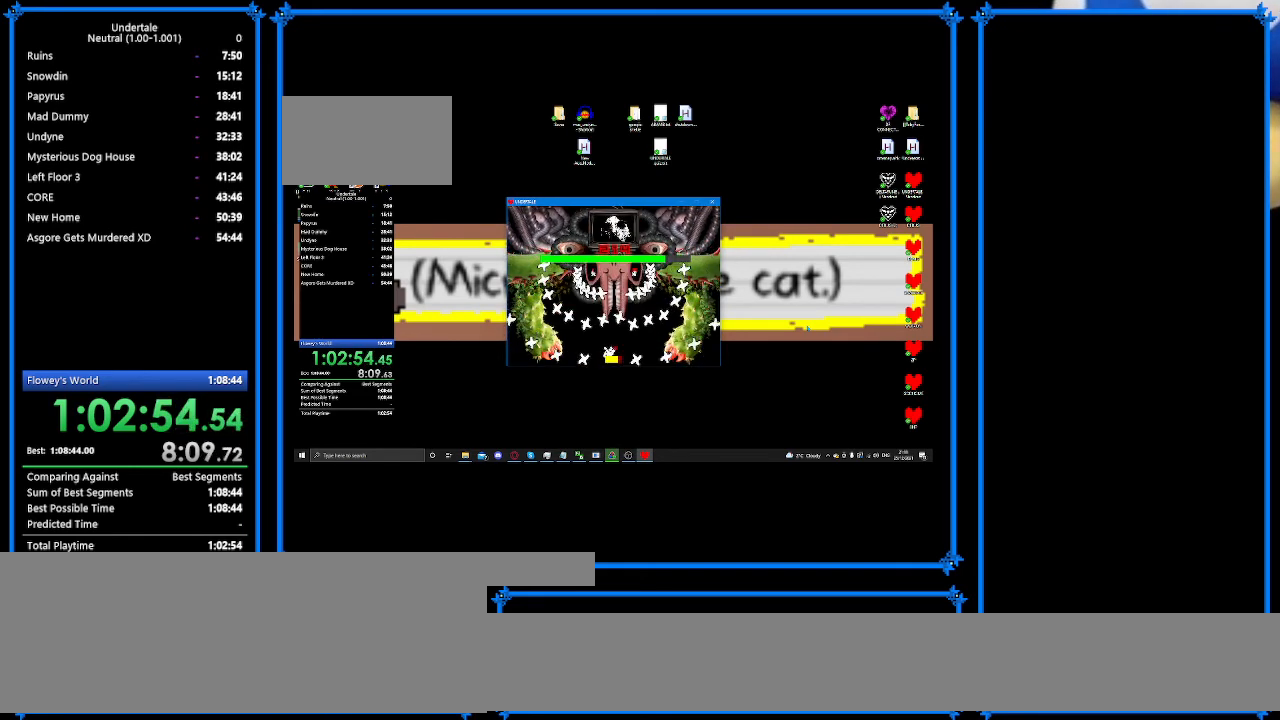
{"keys": ["right"], "events": [[133, "right", "up"], [200, "left", "down"], [467, "left", "up"], [500, "right", "down"]]}
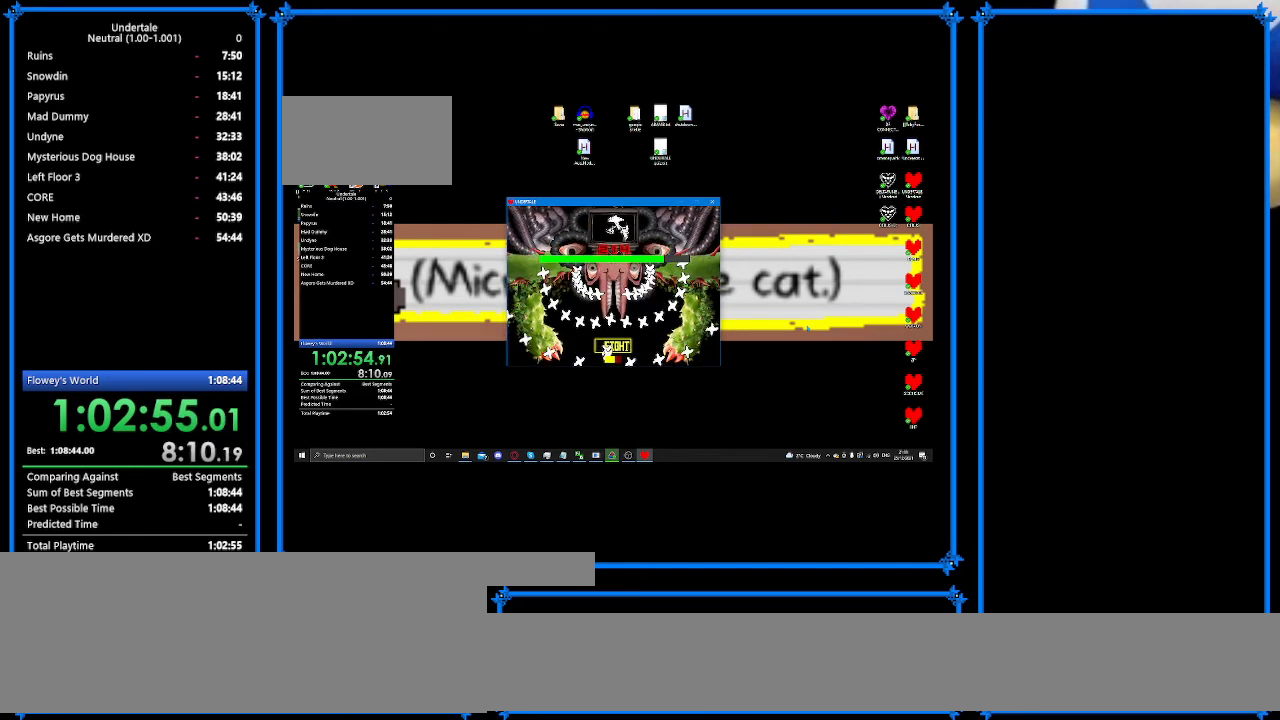
{"keys": ["left"], "events": [[67, "z", "down"], [100, "z", "up"], [367, "right", "up"], [500, "left", "down"]]}
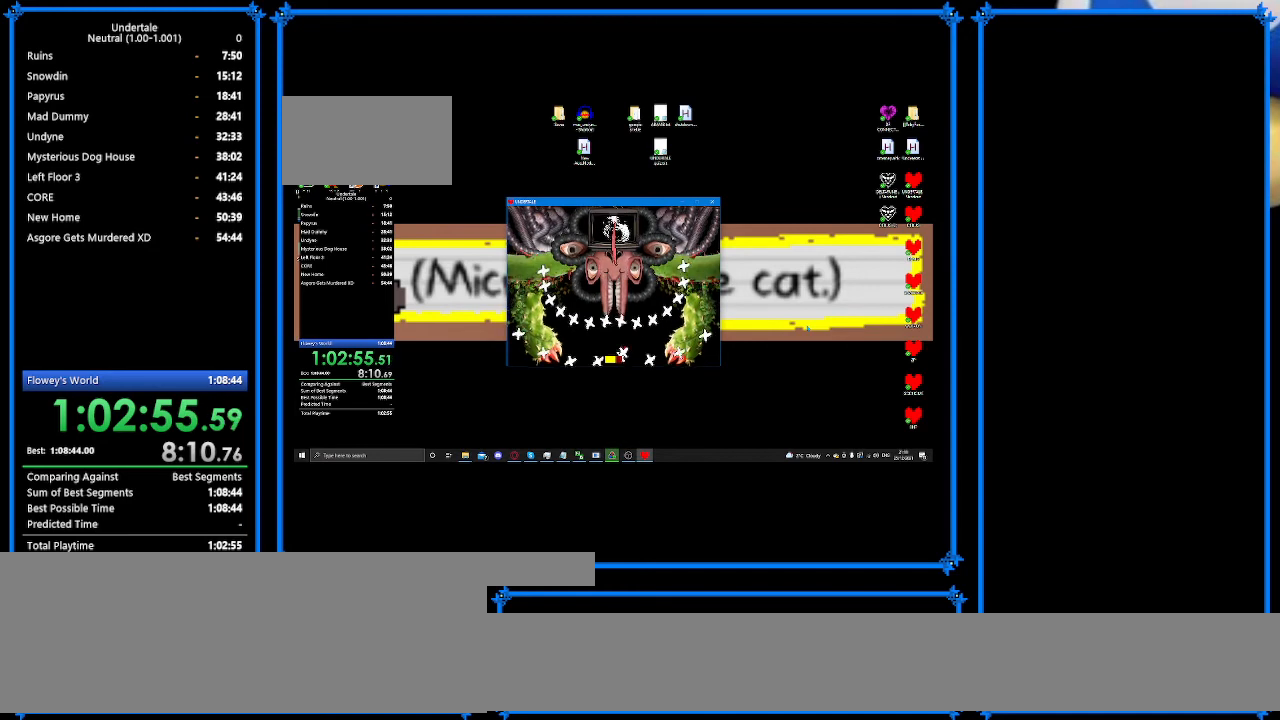
{"keys": [], "events": [[333, "left", "up"]]}
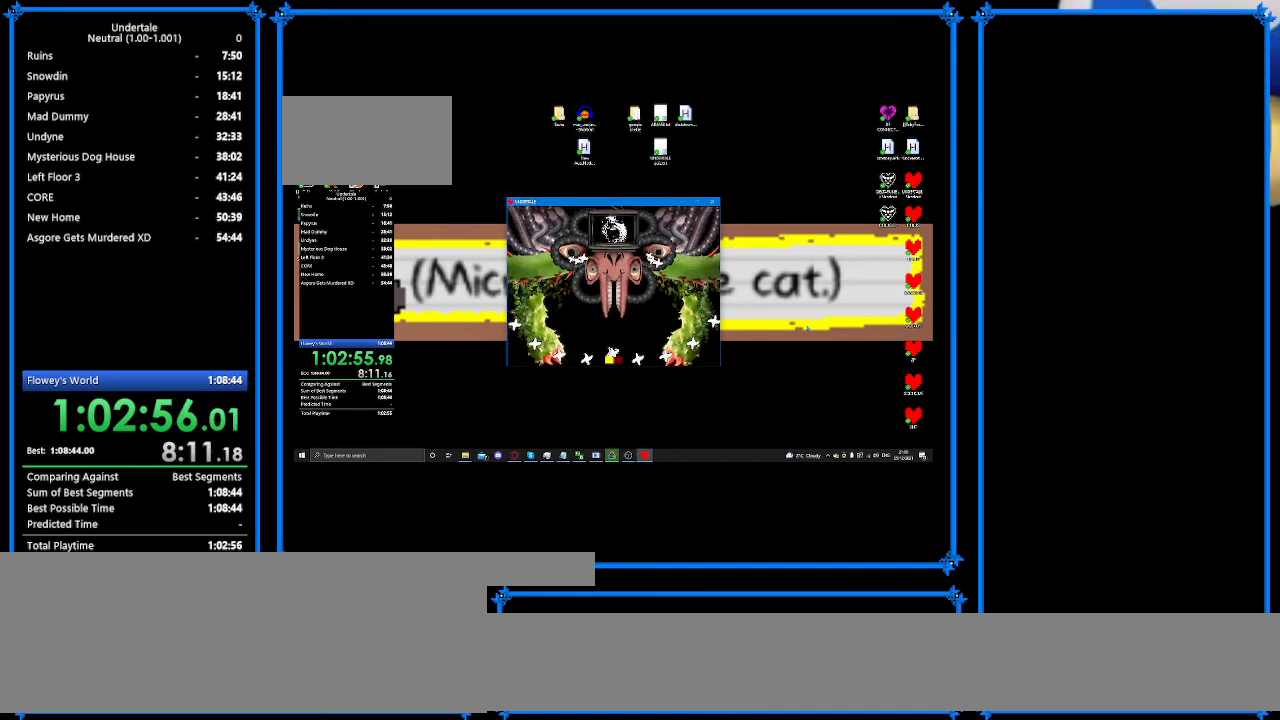
{"keys": [], "events": [[33, "up", "down"], [167, "up", "up"]]}
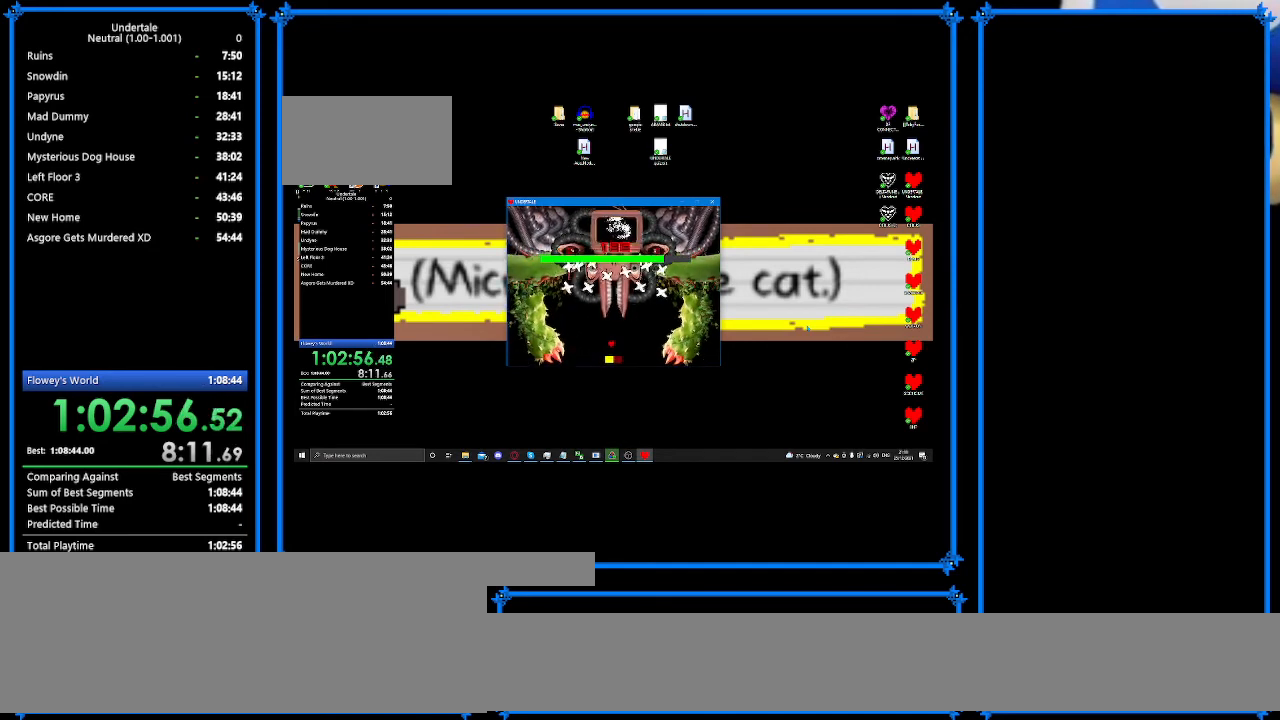
{"keys": [], "events": [[67, "right", "down"], [367, "right", "up"]]}
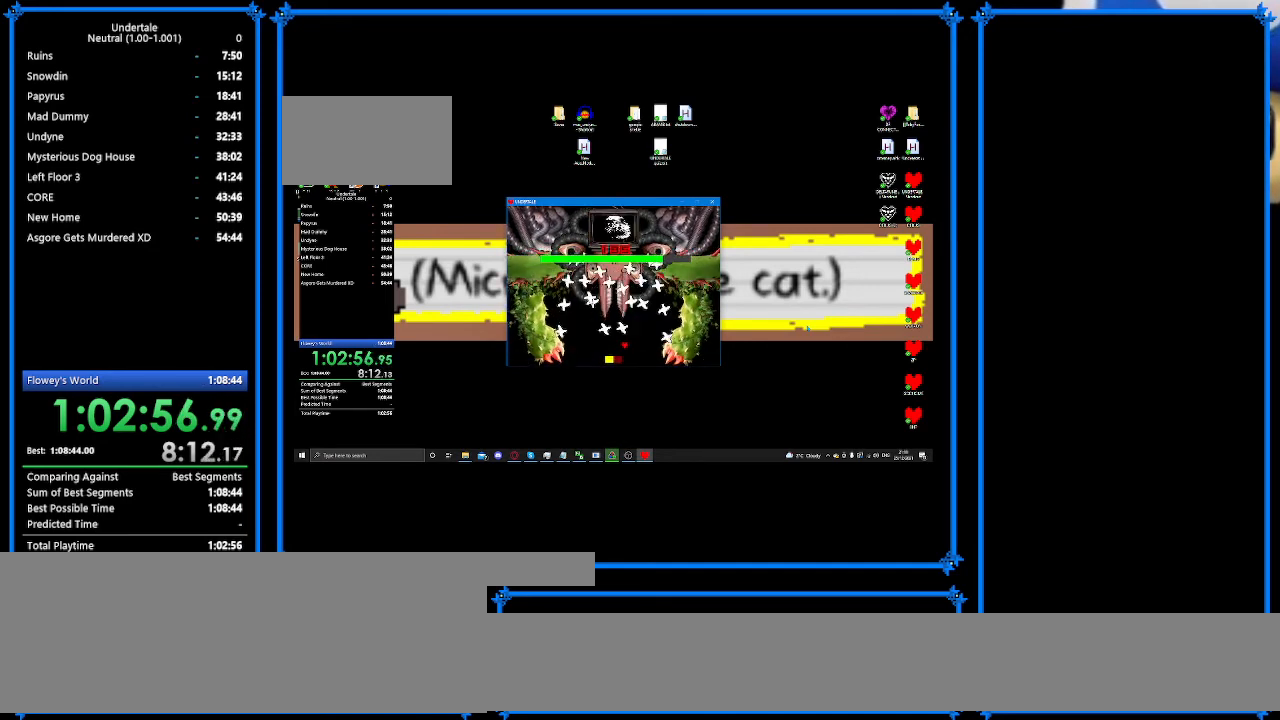
{"keys": [], "events": [[33, "down", "down"], [33, "right", "down"], [67, "down", "up"], [67, "right", "up"], [167, "right", "down"], [200, "right", "up"], [367, "down", "down"], [400, "down", "up"]]}
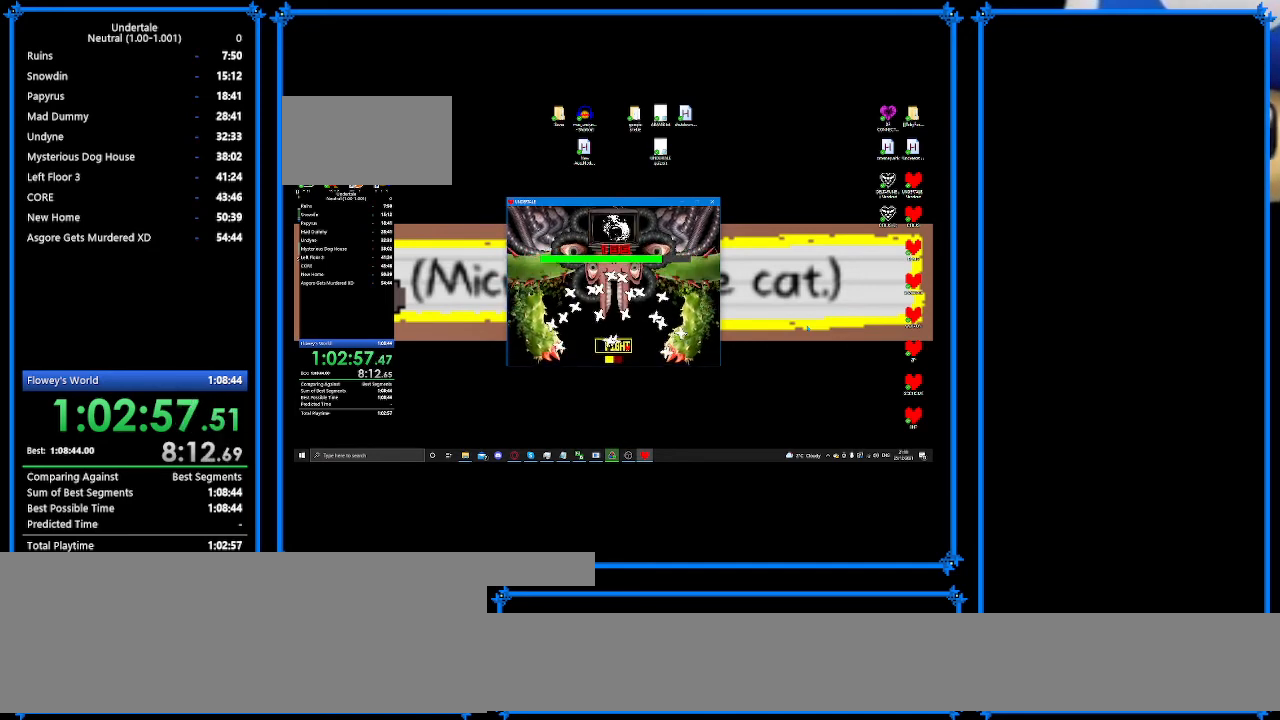
{"keys": ["right"], "events": [[500, "right", "down"]]}
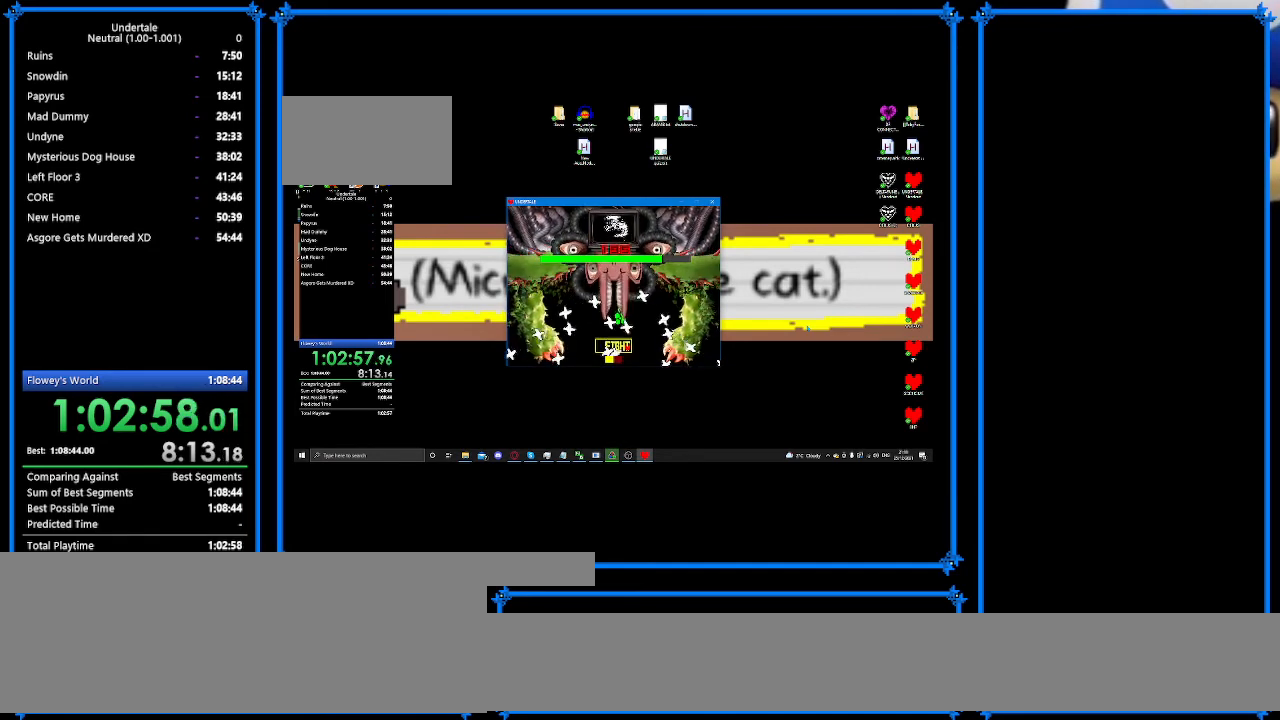
{"keys": ["left"], "events": [[33, "z", "down"], [167, "up", "down"], [167, "z", "up"], [233, "right", "up"], [300, "left", "down"], [467, "up", "up"]]}
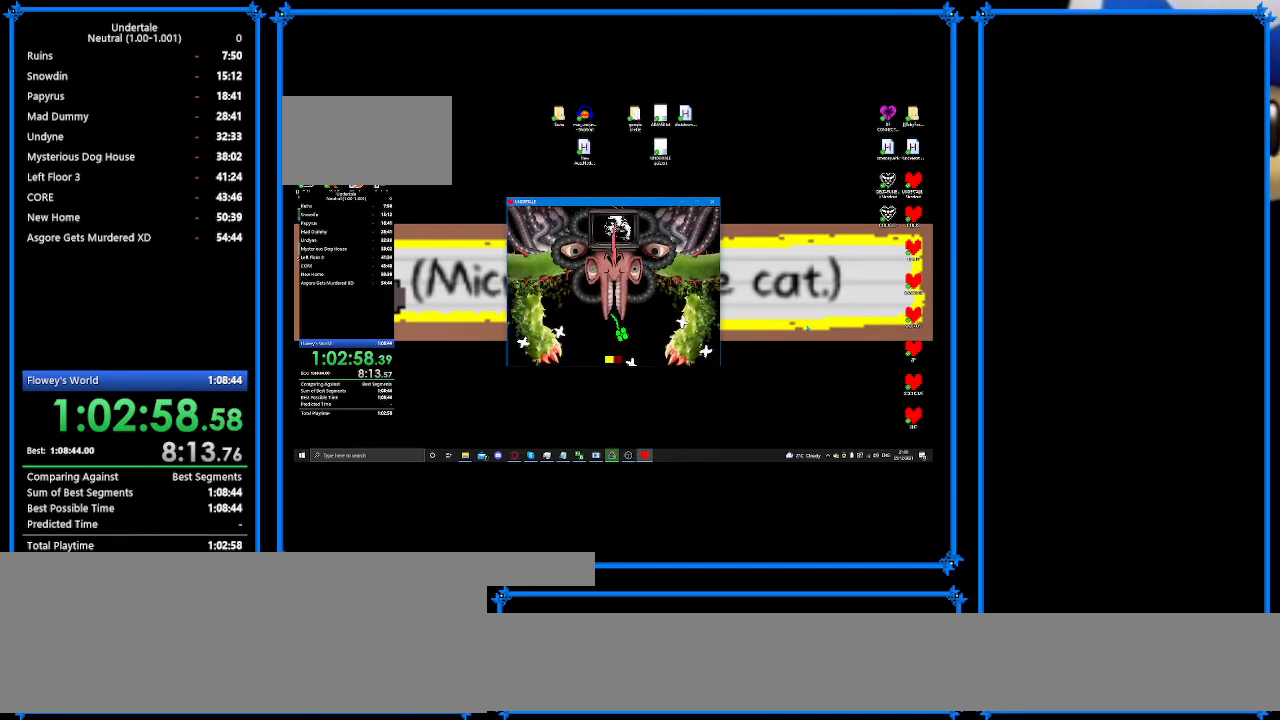
{"keys": [], "events": [[133, "down", "down"], [400, "down", "up"], [467, "left", "up"]]}
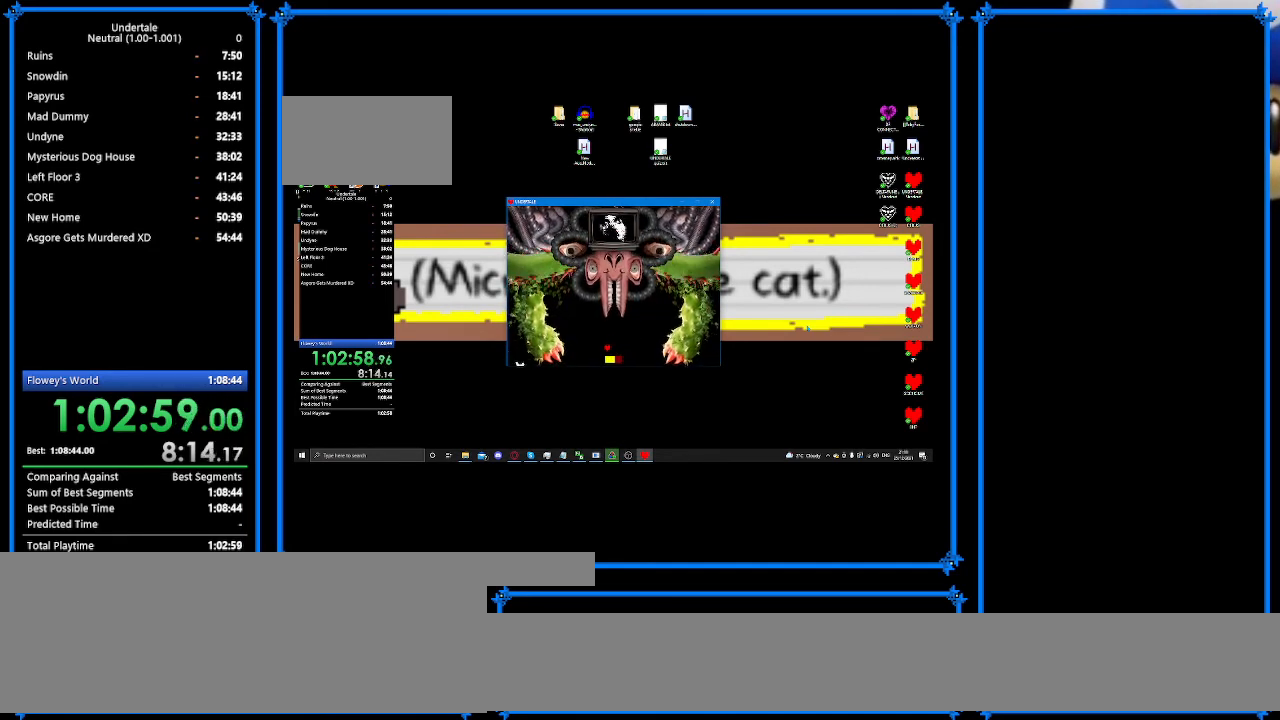
{"keys": [], "events": [[267, "right", "down"], [400, "right", "up"]]}
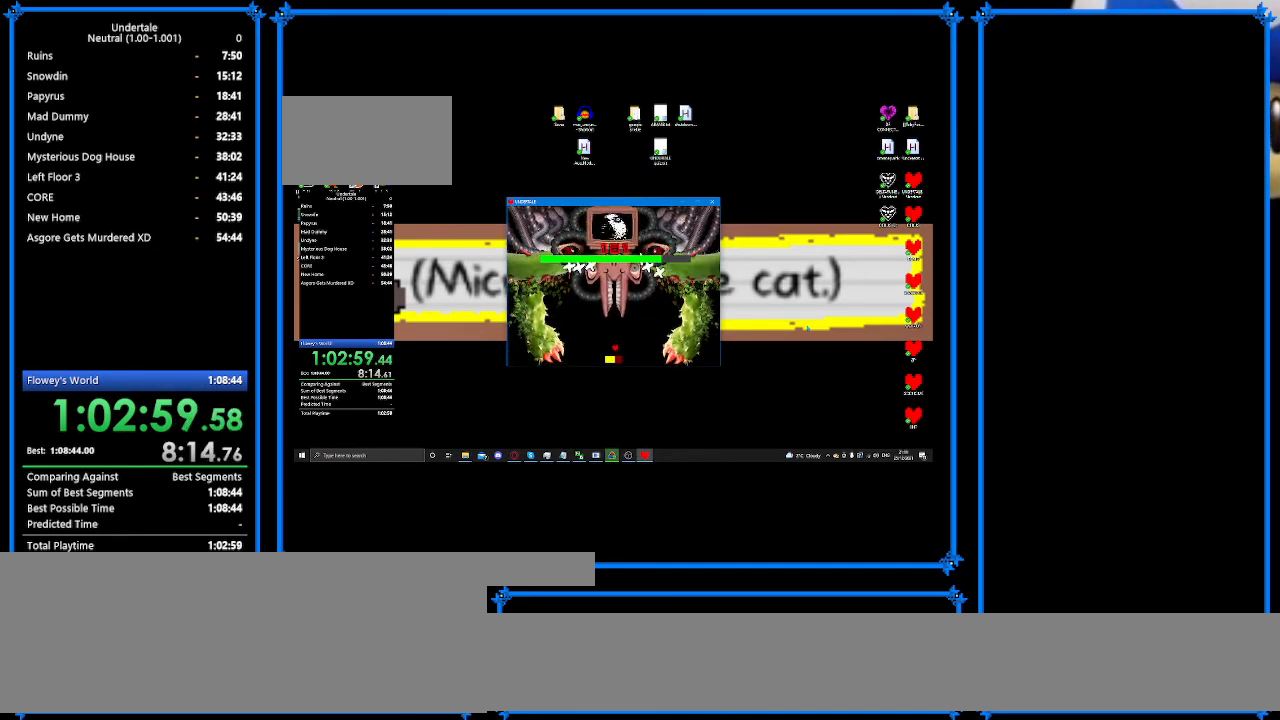
{"keys": [], "events": [[267, "left", "down"], [467, "left", "up"]]}
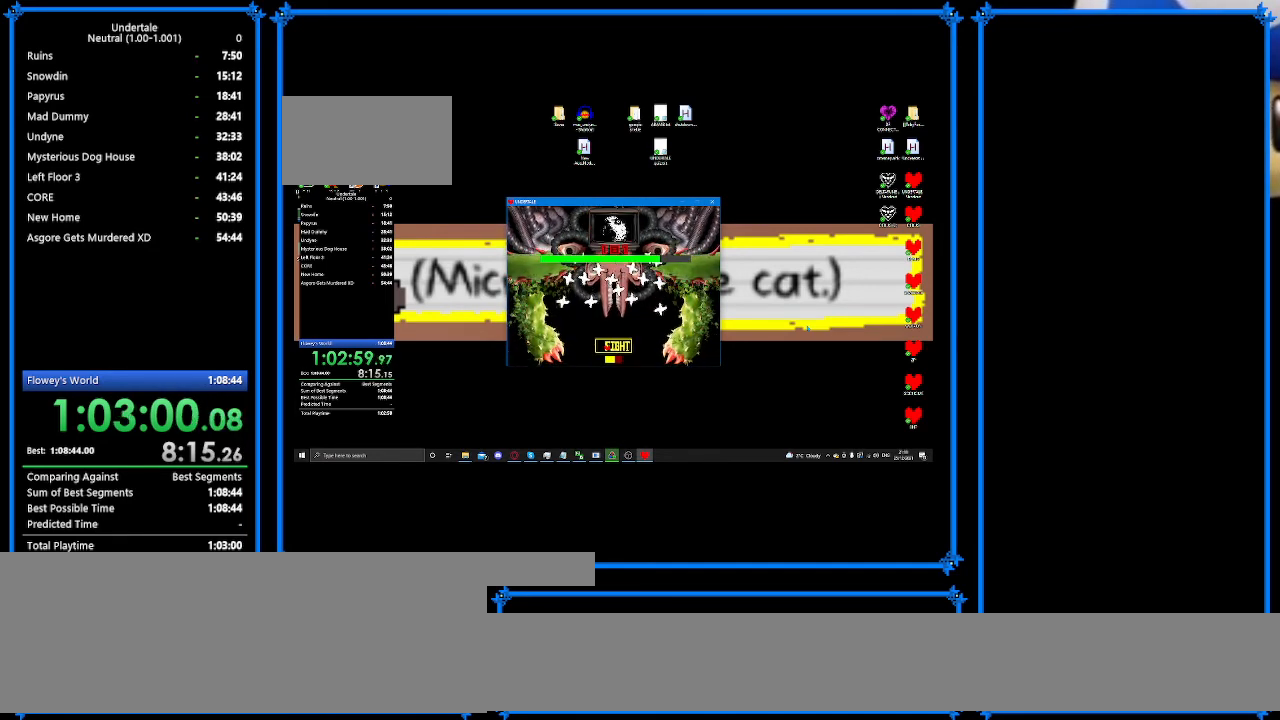
{"keys": [], "events": [[100, "left", "down"], [400, "left", "up"]]}
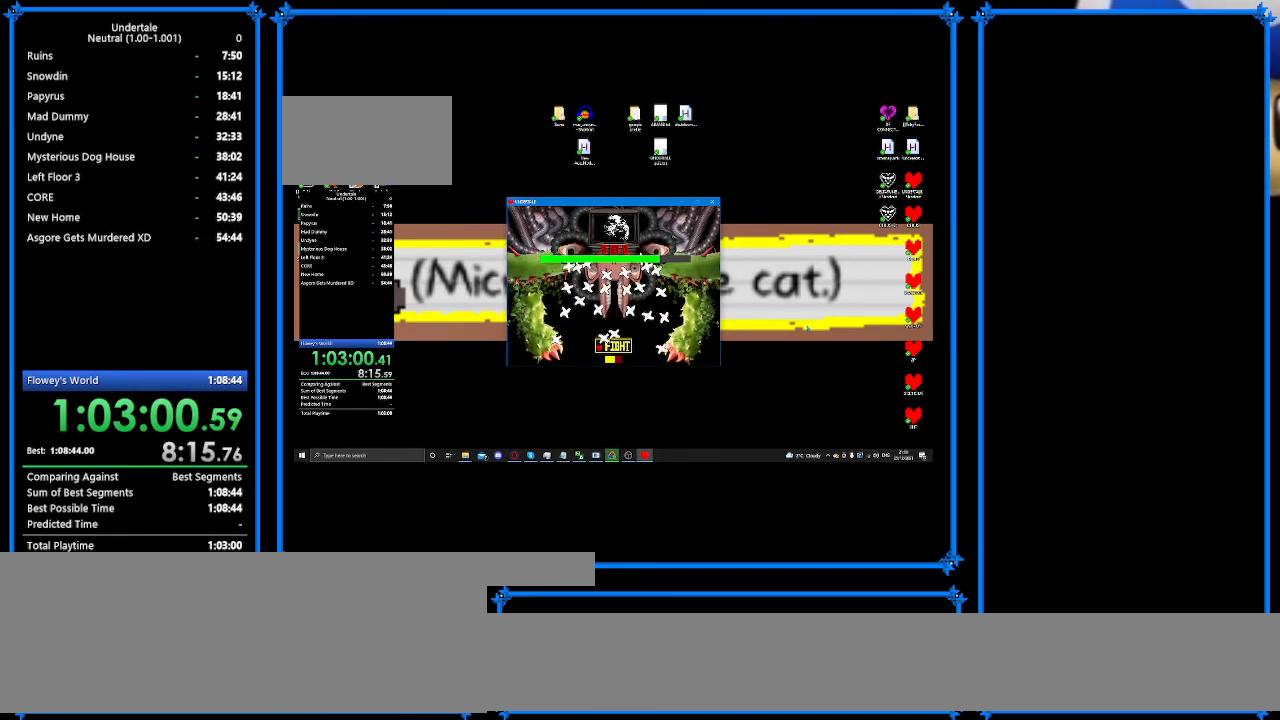
{"keys": [], "events": [[233, "left", "down"], [267, "left", "up"], [300, "z", "down"], [433, "z", "up"]]}